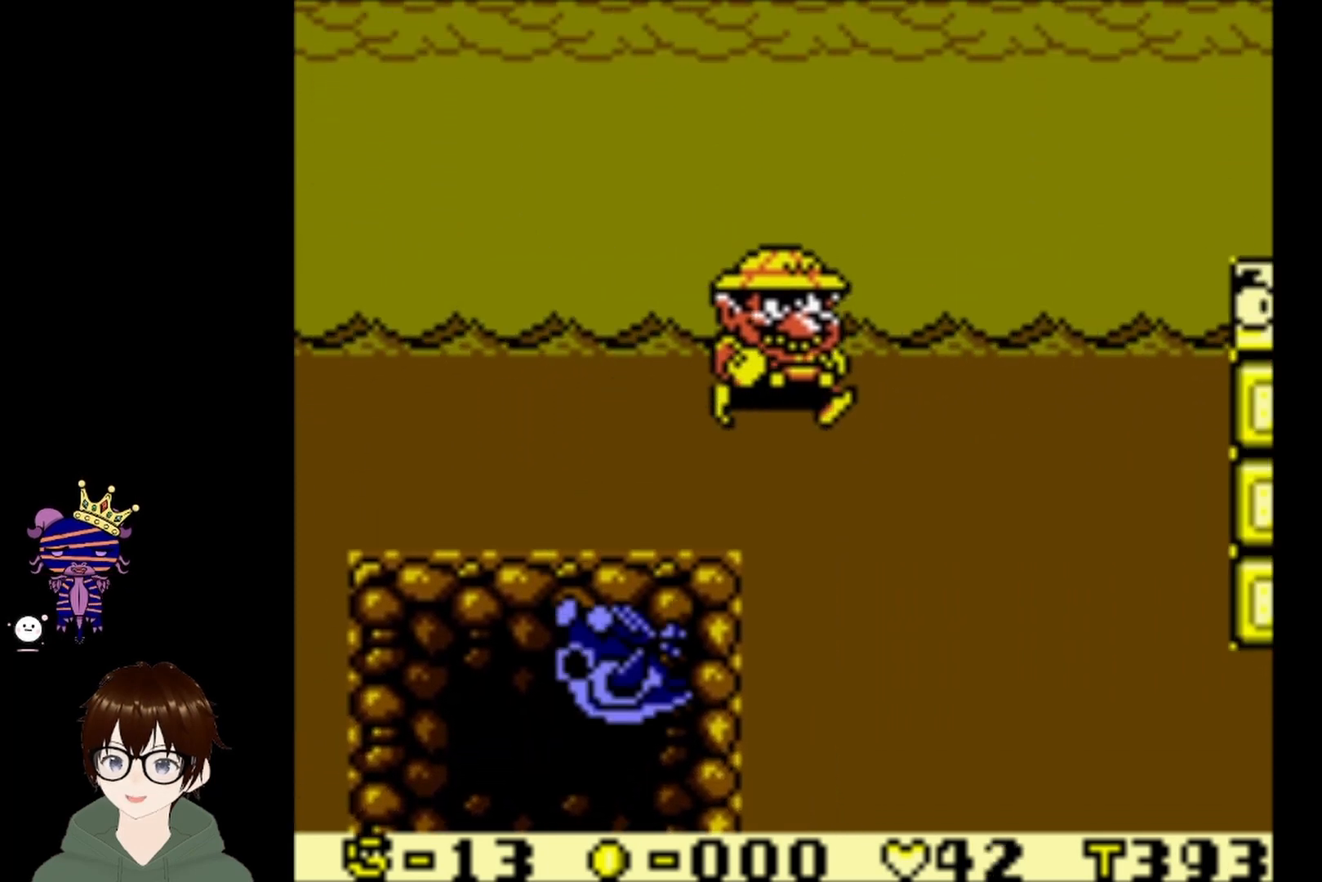
Gameplay with a controller (PlayStation layout); each line is a JSON object with the inputs held at the frame after it. "events" lists button and stick changes between this image and that frame as [ms after this image, input, new state], when the widget could be followed in between. Not read: L3 R3 right_stick.
{"buttons": ["DPAD_DOWN"], "left_stick": "center", "events": [[67, "DPAD_DOWN", "down"], [233, "DPAD_RIGHT", "up"]]}
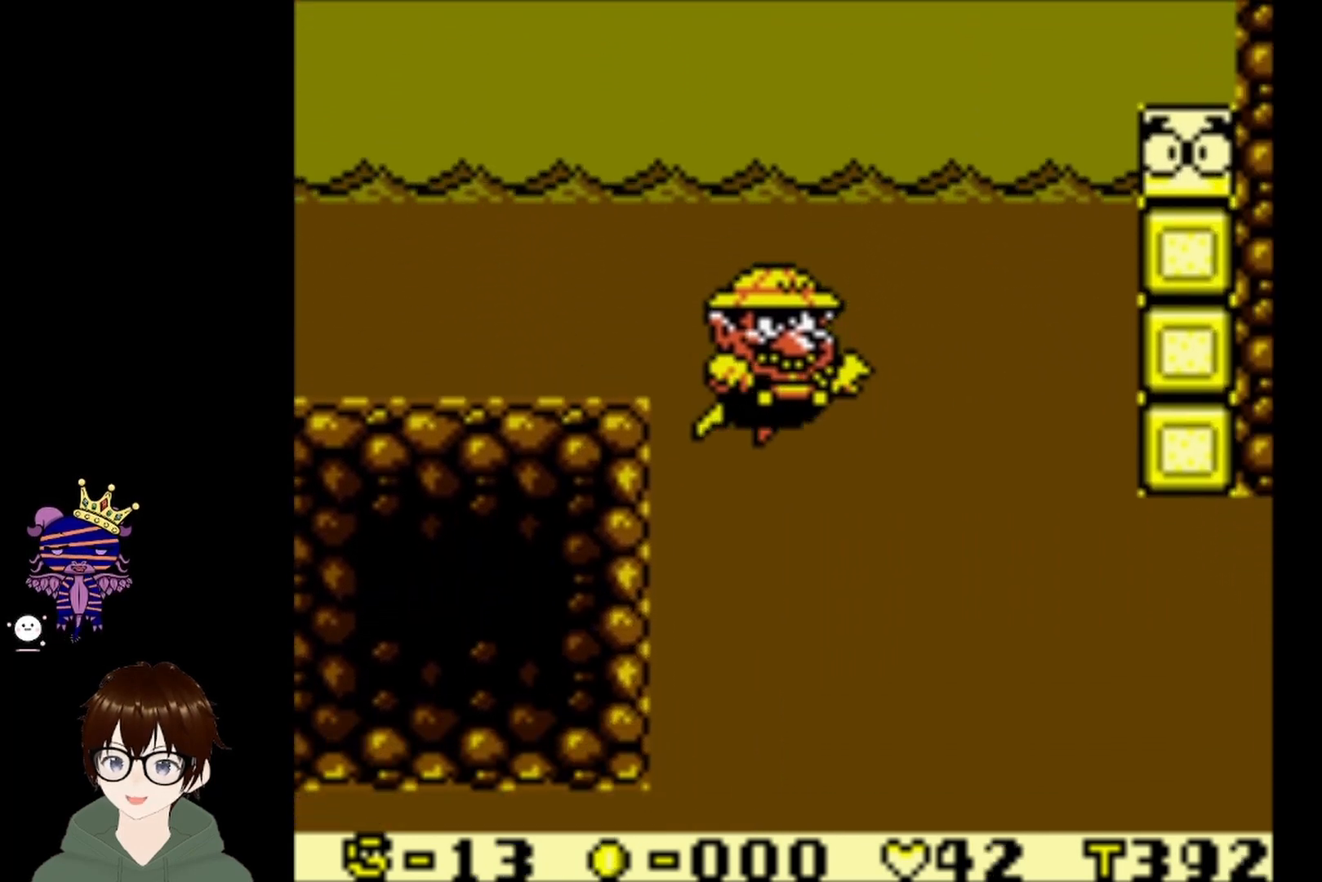
{"buttons": ["DPAD_DOWN"], "left_stick": "center", "events": []}
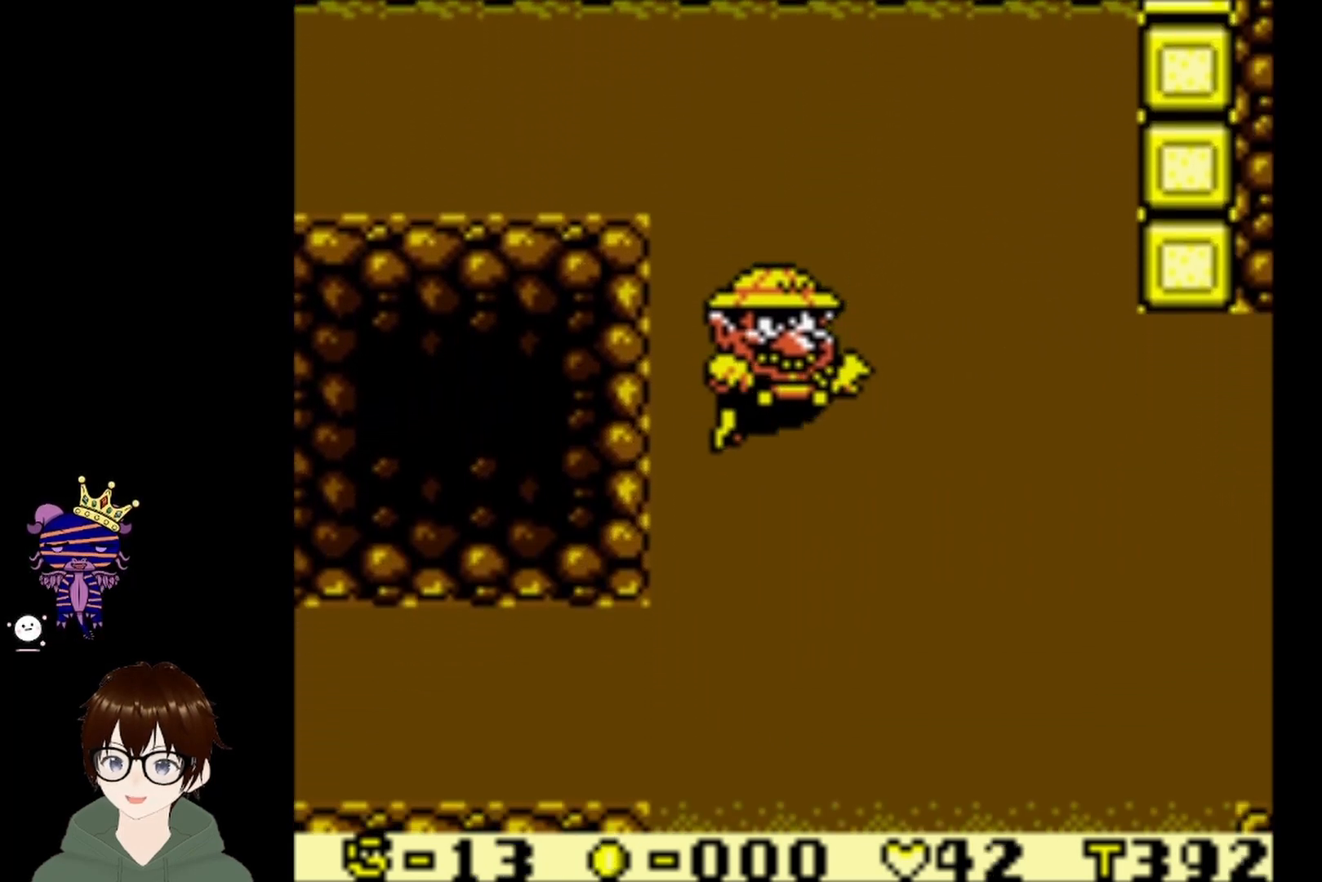
{"buttons": ["DPAD_DOWN", "DPAD_LEFT"], "left_stick": "center", "events": [[233, "DPAD_LEFT", "down"]]}
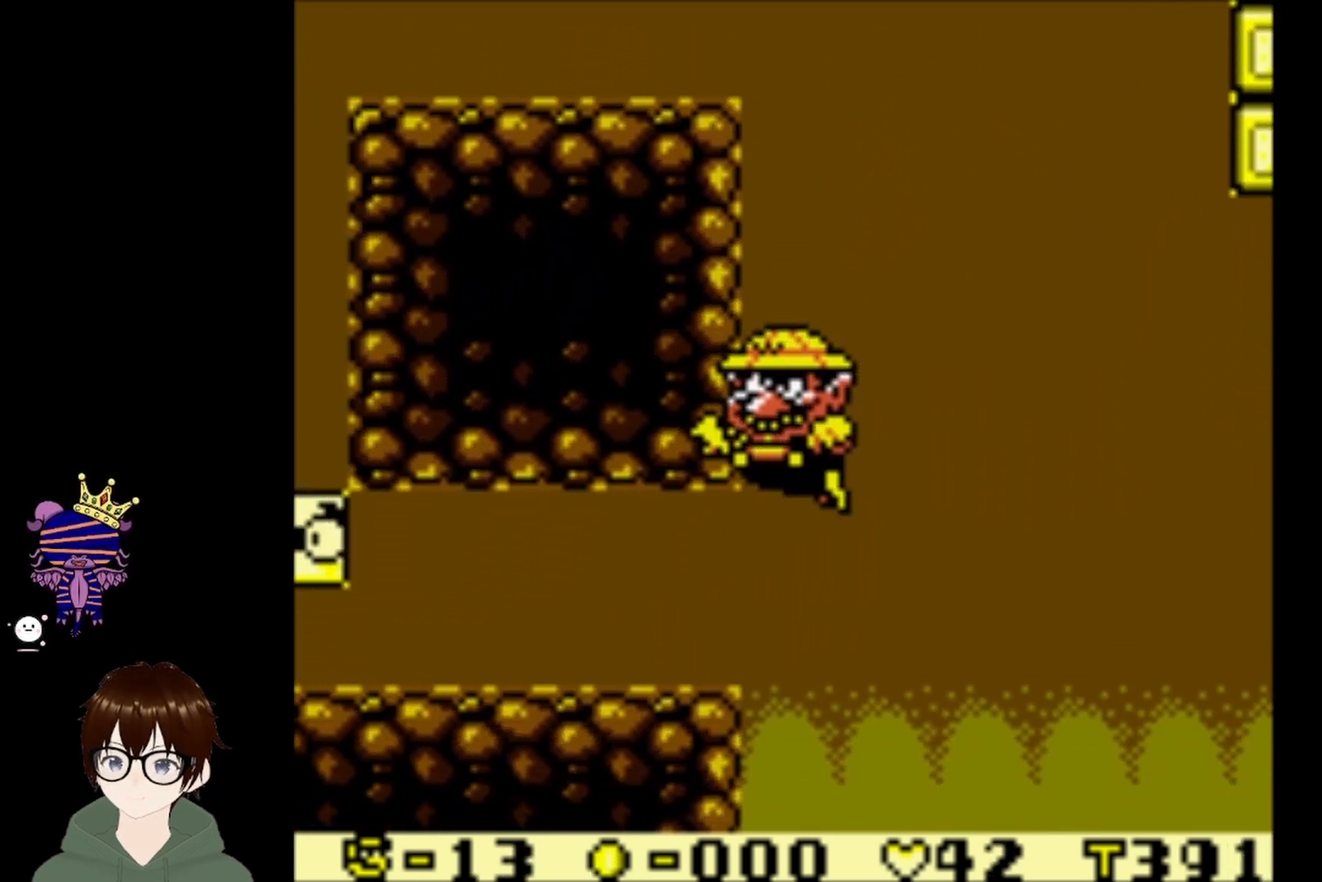
{"buttons": ["DPAD_LEFT"], "left_stick": "center", "events": [[434, "DPAD_DOWN", "up"]]}
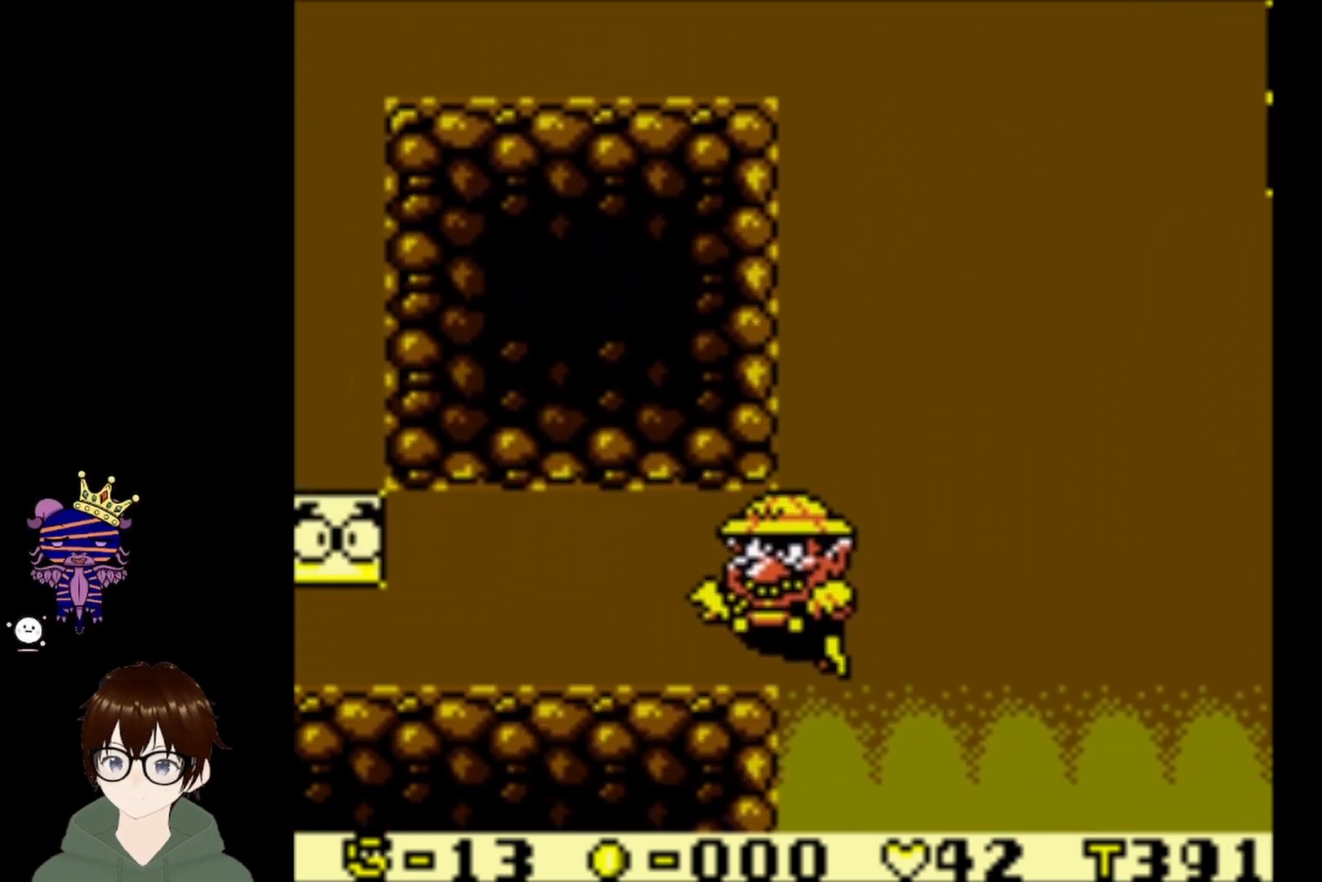
{"buttons": ["DPAD_LEFT"], "left_stick": "center", "events": [[133, "CIRCLE", "down"], [266, "CIRCLE", "up"]]}
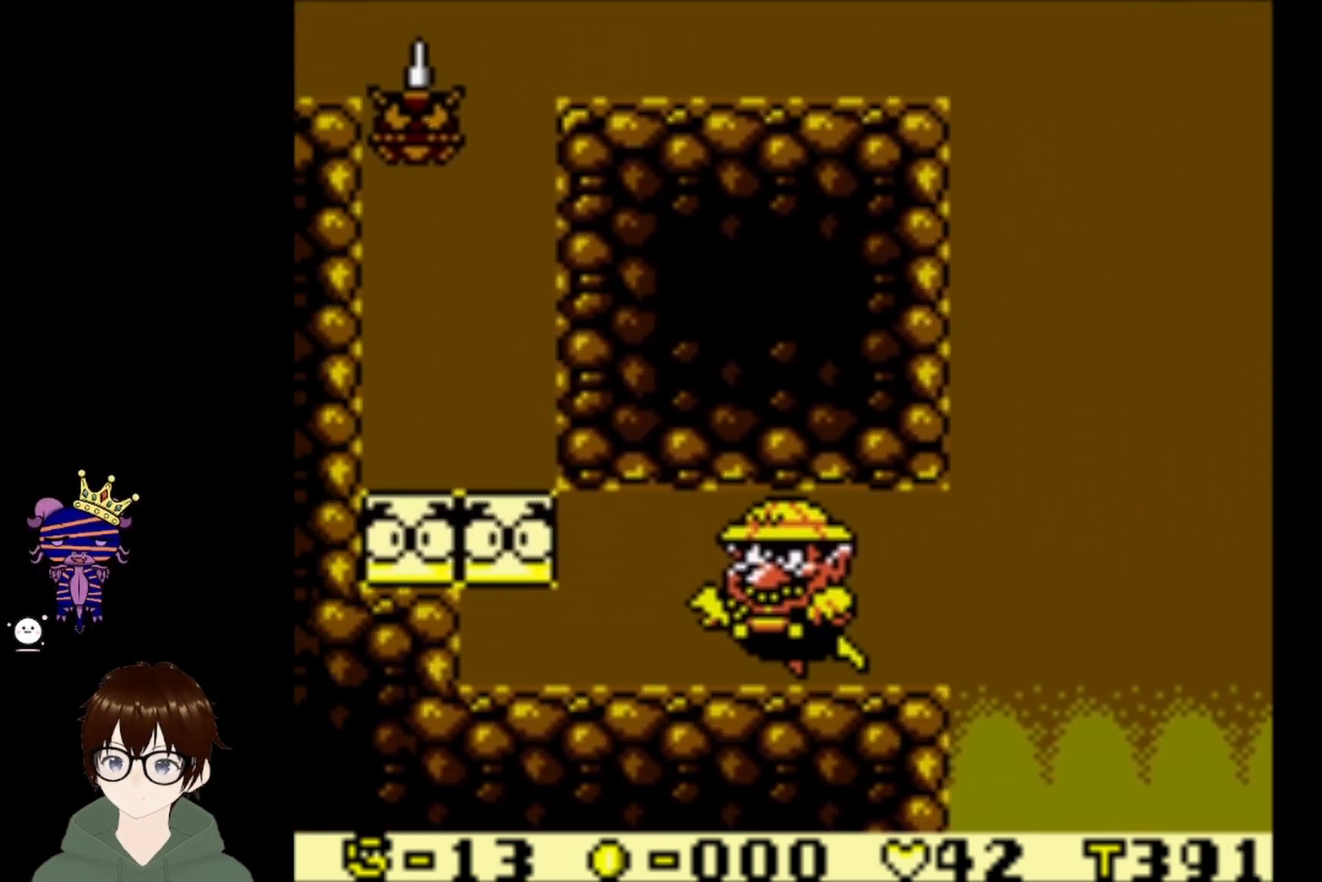
{"buttons": ["DPAD_DOWN", "DPAD_LEFT"], "left_stick": "center", "events": [[33, "CIRCLE", "down"], [167, "CIRCLE", "up"], [467, "DPAD_DOWN", "down"]]}
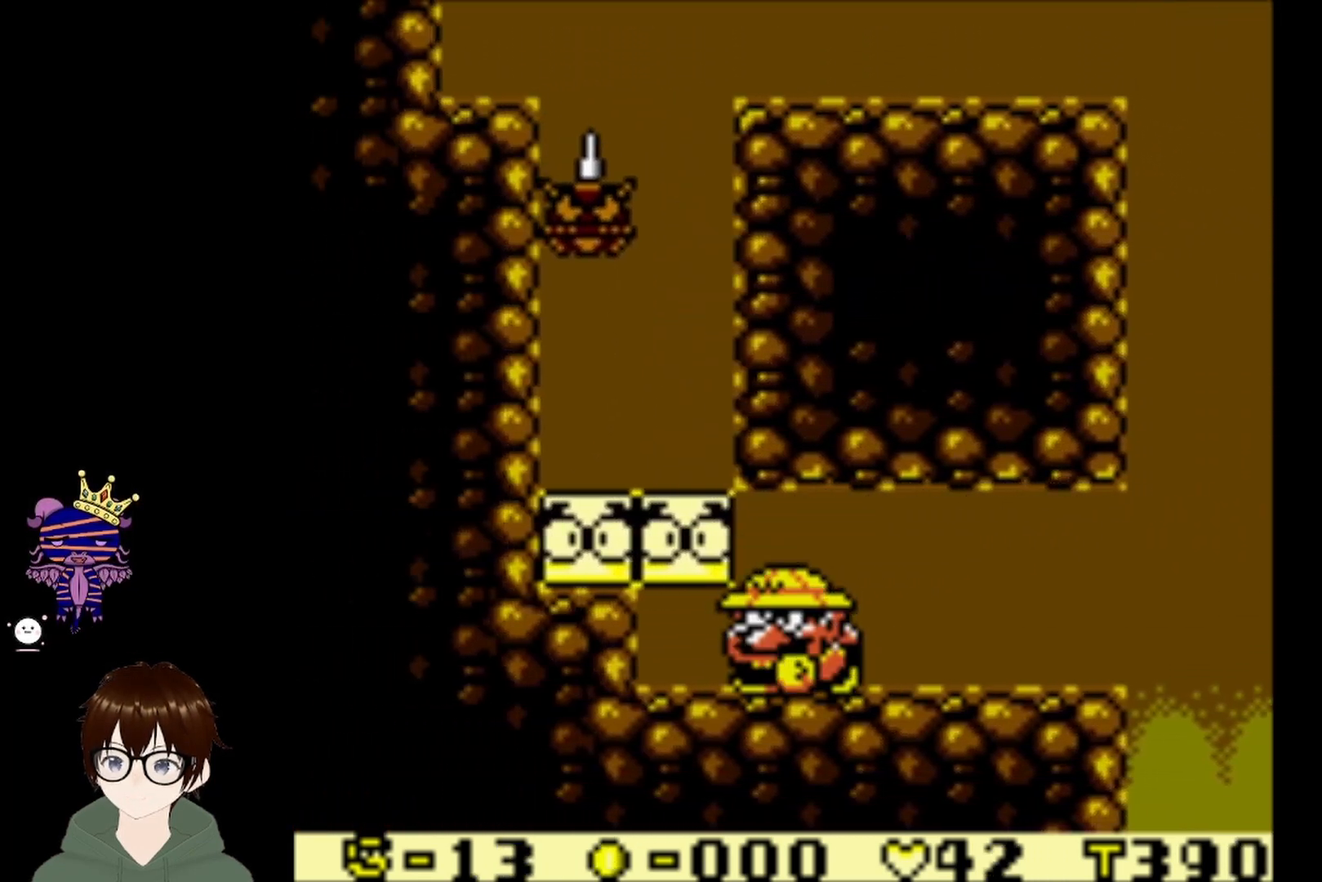
{"buttons": ["DPAD_DOWN", "DPAD_LEFT"], "left_stick": "center", "events": []}
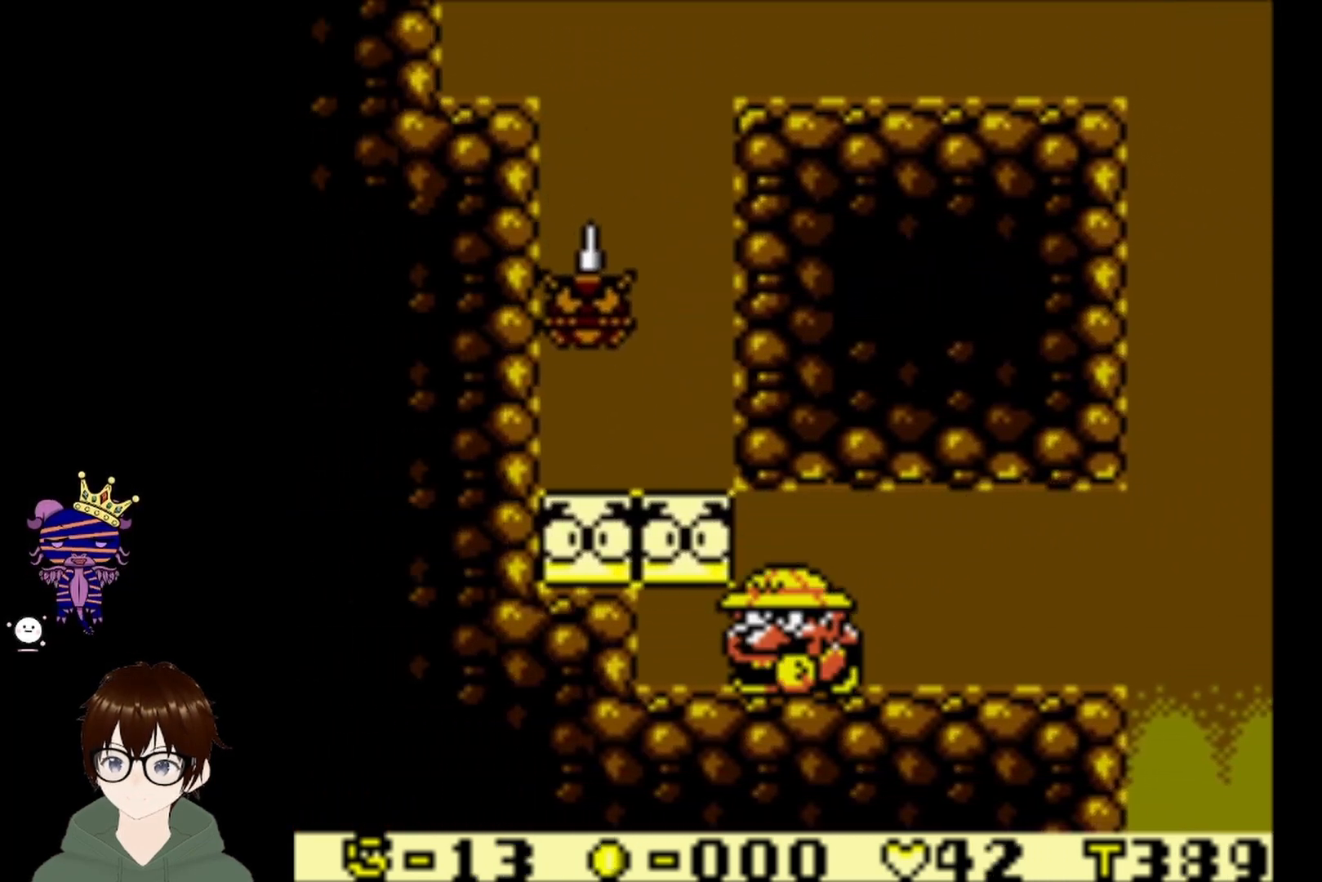
{"buttons": ["CIRCLE", "DPAD_RIGHT"], "left_stick": "center", "events": [[334, "DPAD_LEFT", "up"], [334, "DPAD_RIGHT", "down"], [400, "DPAD_DOWN", "up"], [467, "CIRCLE", "down"]]}
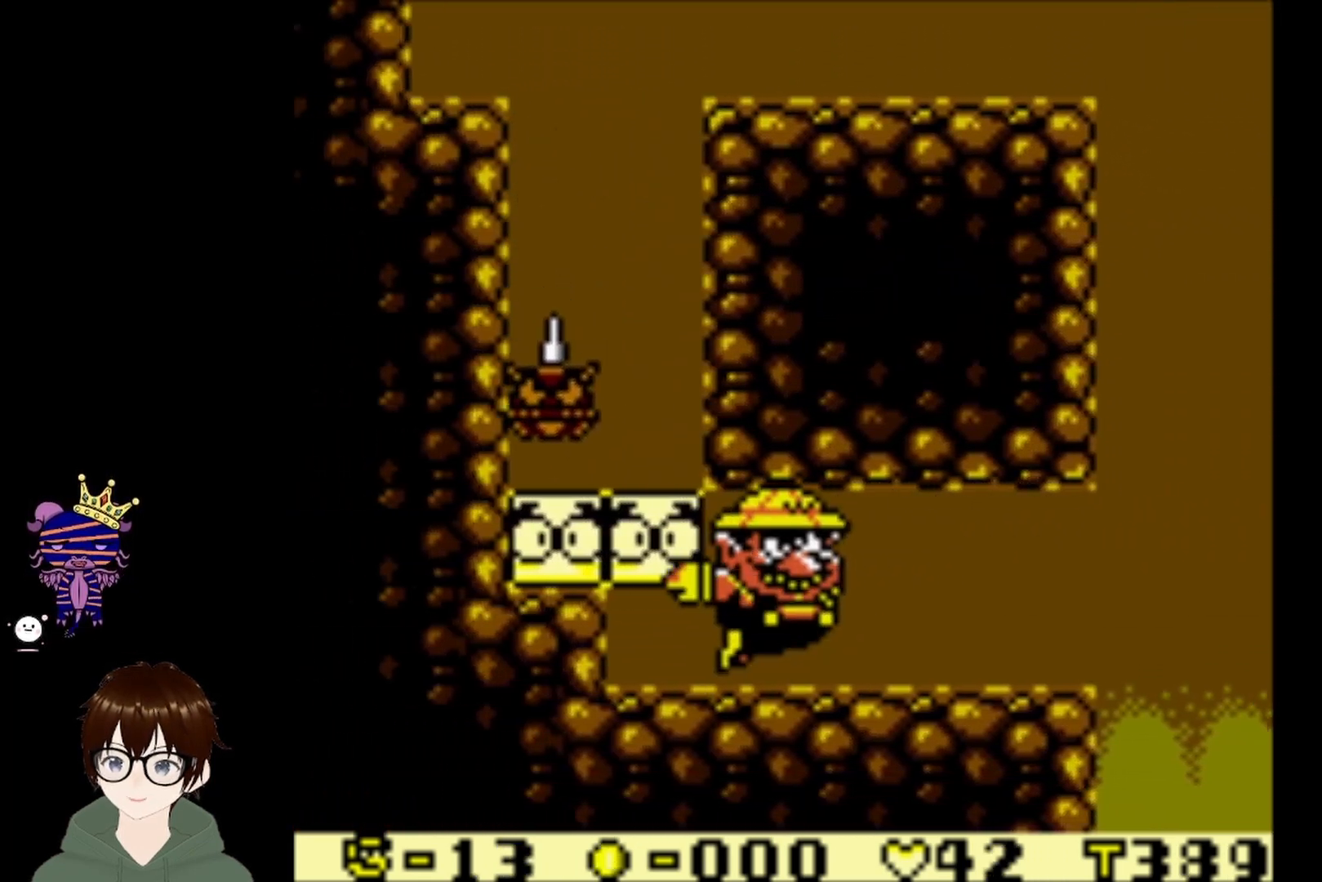
{"buttons": ["CIRCLE", "DPAD_RIGHT"], "left_stick": "center", "events": [[100, "CIRCLE", "up"], [266, "CIRCLE", "down"], [400, "CIRCLE", "up"], [467, "CIRCLE", "down"]]}
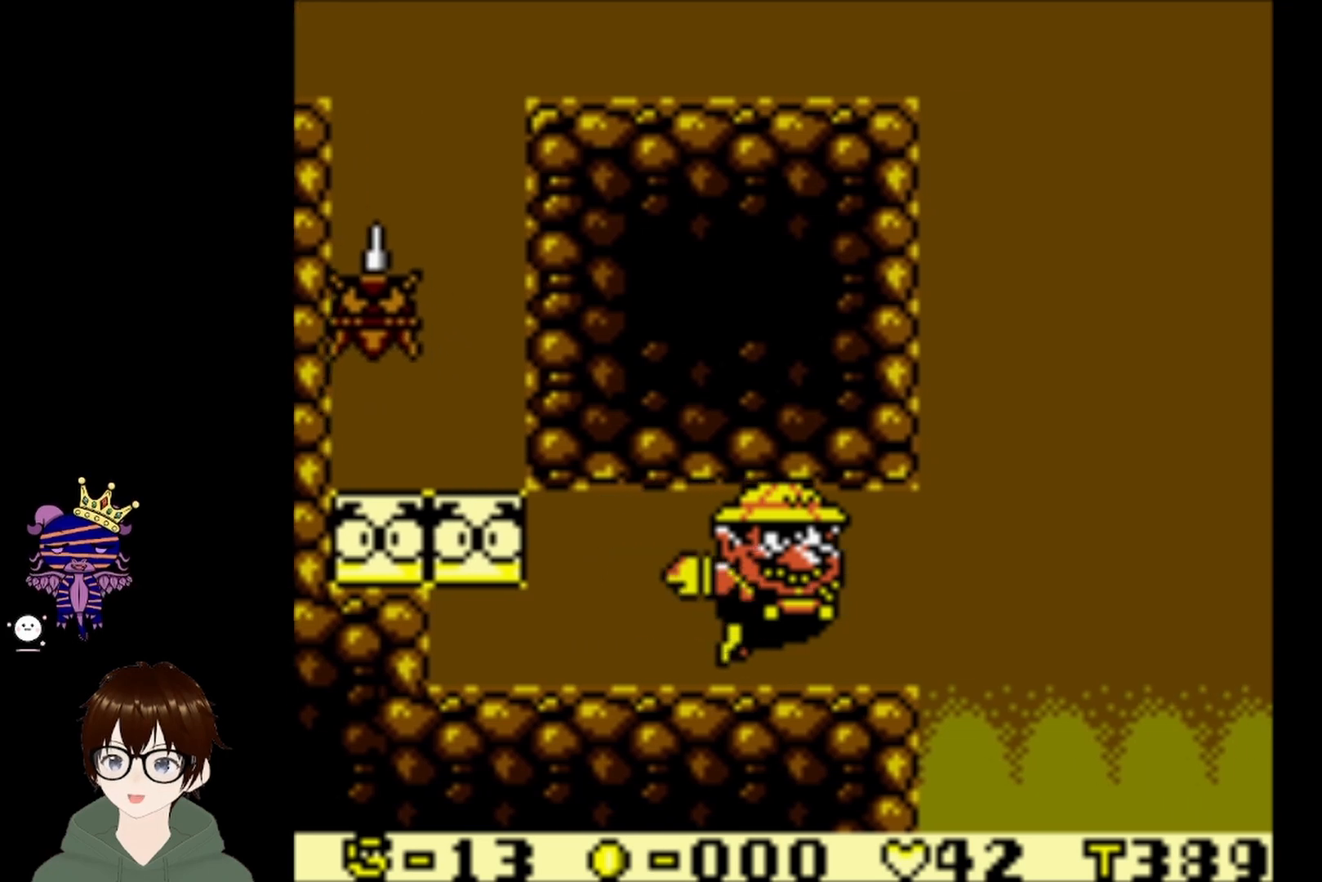
{"buttons": ["CIRCLE", "DPAD_UP", "DPAD_RIGHT"], "left_stick": "center", "events": [[100, "CIRCLE", "up"], [167, "CIRCLE", "down"], [267, "CIRCLE", "up"], [334, "CIRCLE", "down"], [400, "CIRCLE", "up"], [434, "DPAD_UP", "down"], [467, "CIRCLE", "down"]]}
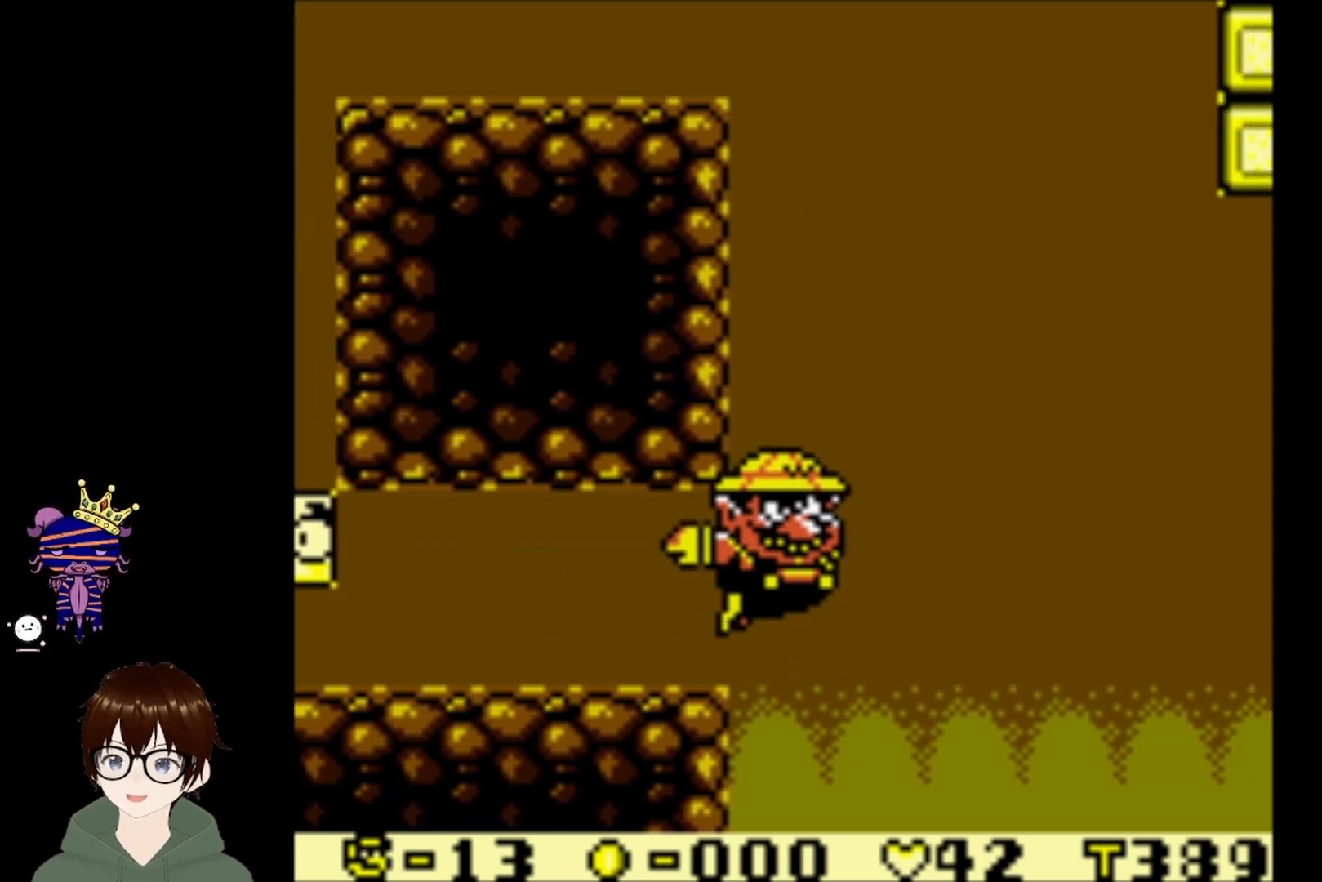
{"buttons": ["DPAD_UP", "DPAD_RIGHT"], "left_stick": "center", "events": [[66, "CIRCLE", "up"], [133, "CIRCLE", "down"], [266, "CIRCLE", "up"], [300, "CIRCLE", "down"], [400, "CIRCLE", "up"]]}
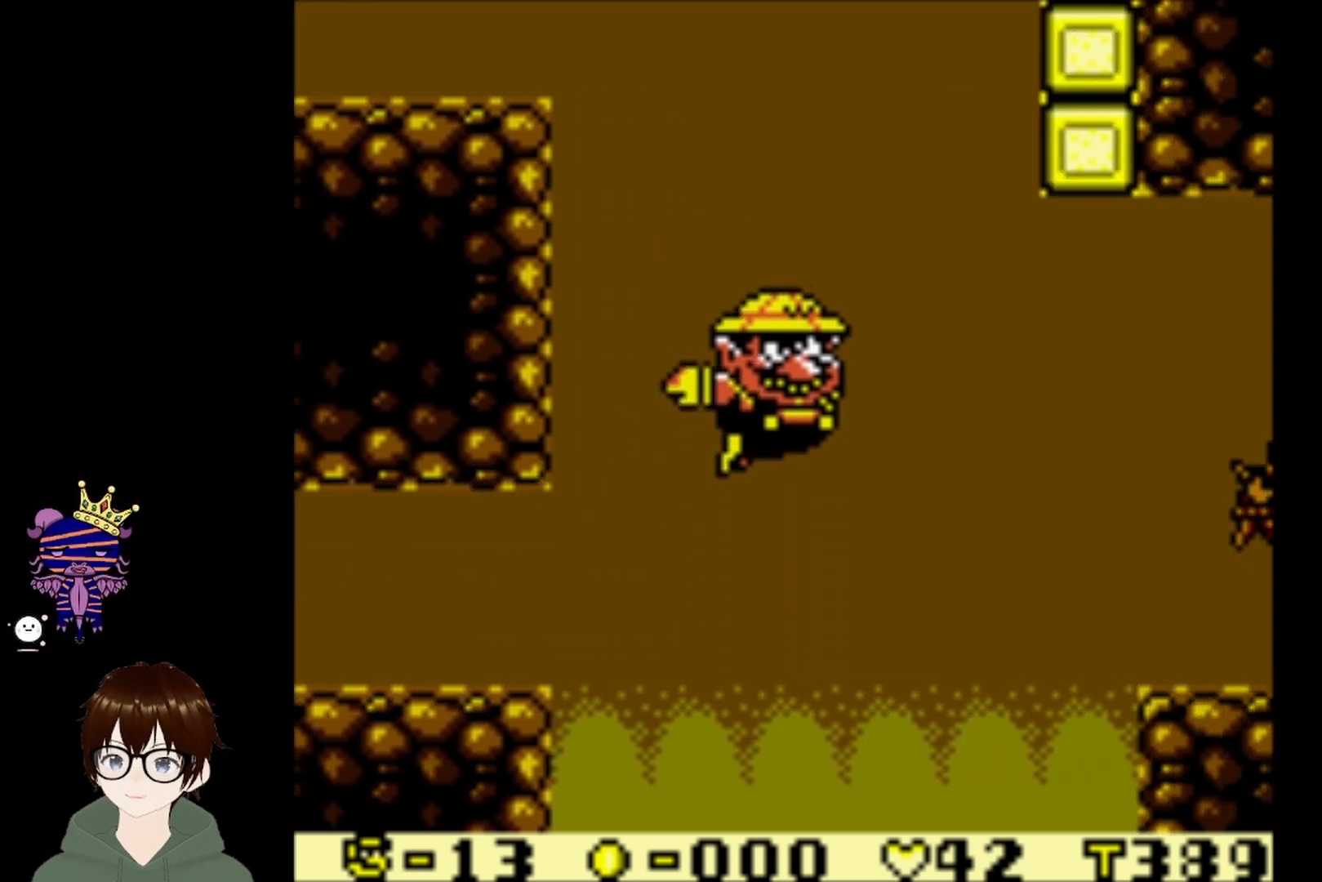
{"buttons": ["DPAD_RIGHT"], "left_stick": "center", "events": [[33, "DPAD_UP", "up"], [167, "DPAD_UP", "down"], [234, "DPAD_UP", "up"]]}
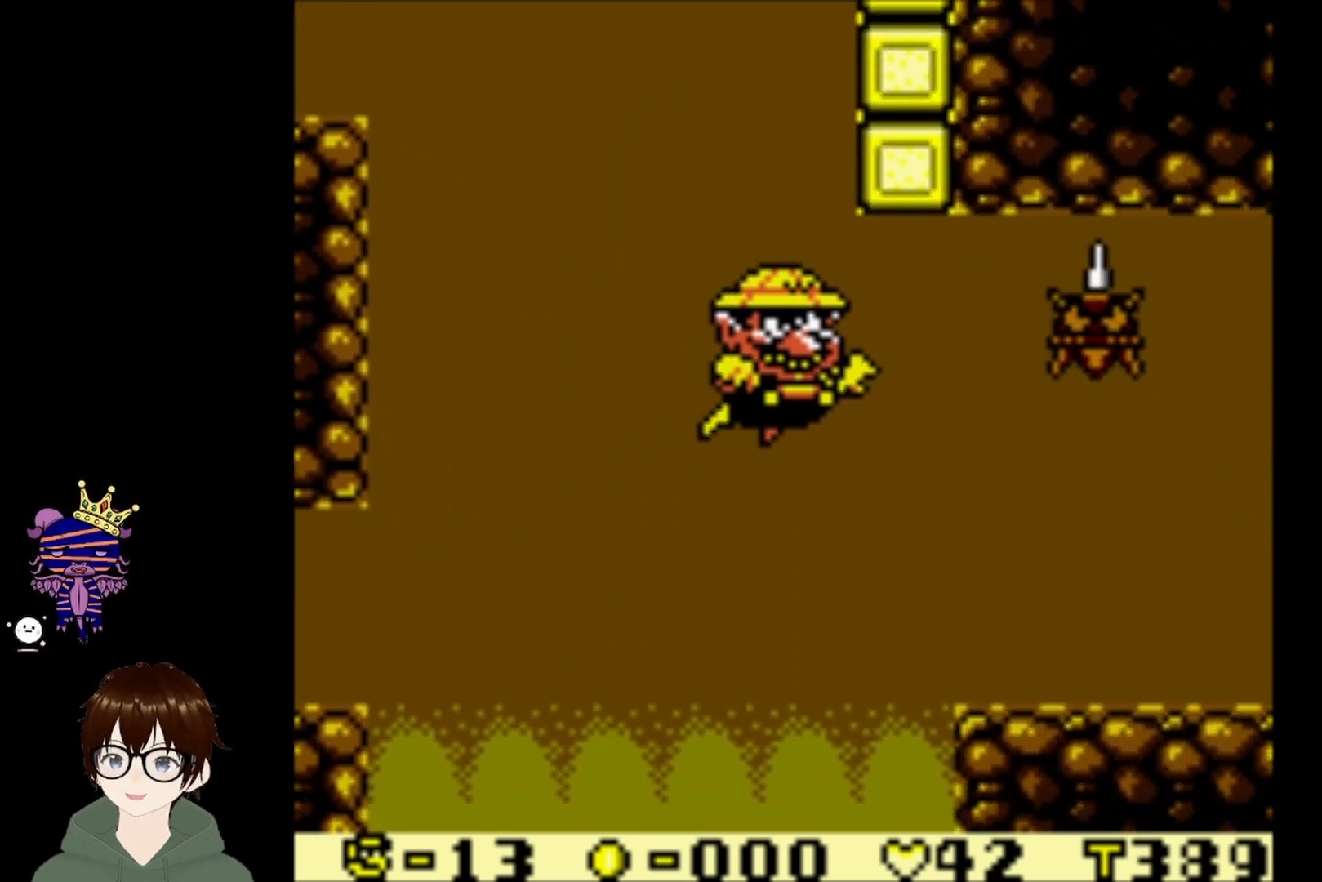
{"buttons": ["CIRCLE"], "left_stick": "center", "events": [[133, "CIRCLE", "down"], [166, "DPAD_UP", "down"], [200, "CIRCLE", "up"], [233, "DPAD_RIGHT", "up"], [266, "CIRCLE", "down"], [333, "DPAD_UP", "up"], [367, "CIRCLE", "up"], [433, "CIRCLE", "down"]]}
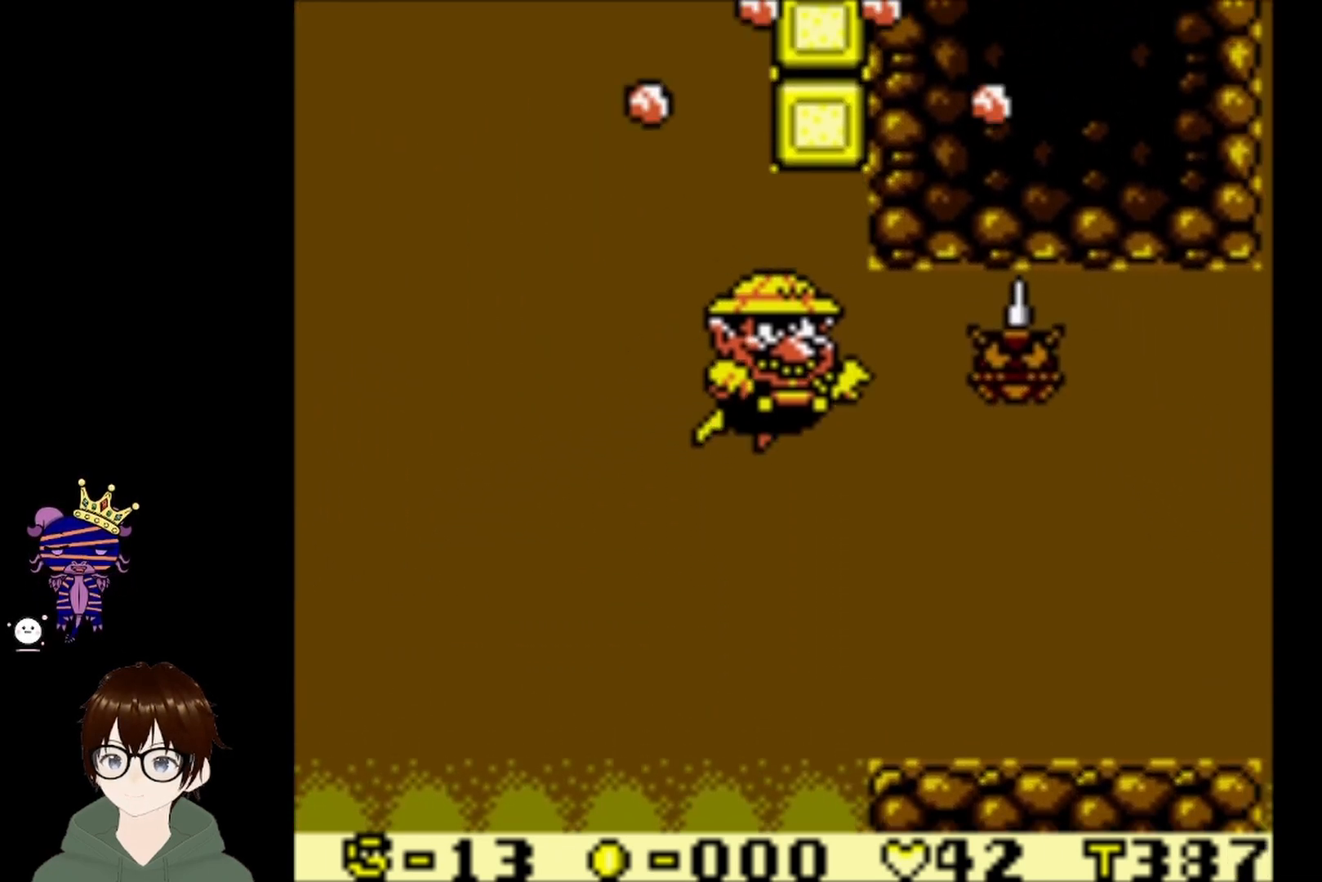
{"buttons": [], "left_stick": "center", "events": [[33, "CIRCLE", "up"], [67, "CIRCLE", "down"], [167, "CIRCLE", "up"], [200, "CIRCLE", "down"], [334, "CIRCLE", "up"], [367, "CIRCLE", "down"], [467, "CIRCLE", "up"]]}
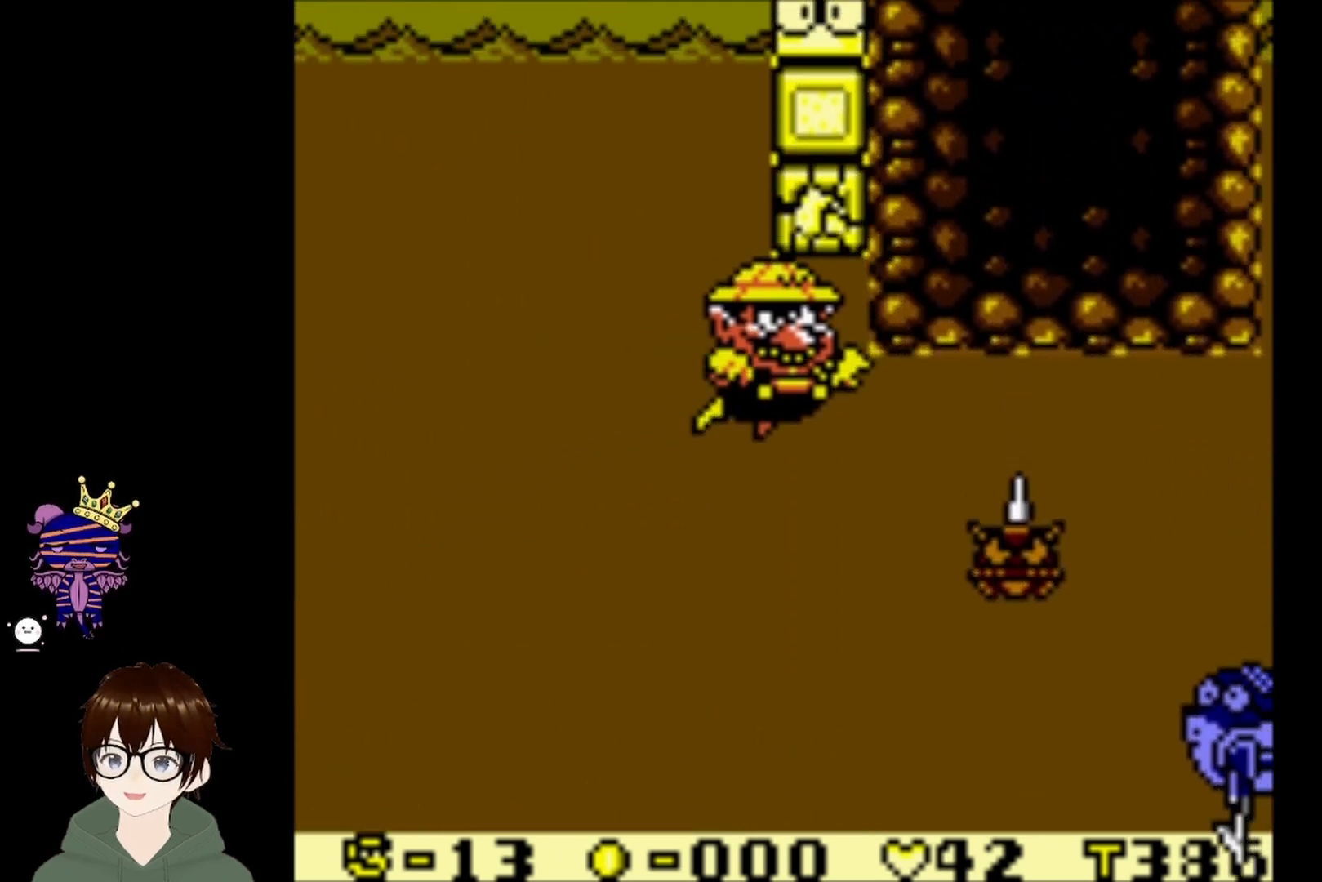
{"buttons": ["CIRCLE"], "left_stick": "center", "events": [[33, "CIRCLE", "down"], [133, "CIRCLE", "up"], [200, "CIRCLE", "down"], [300, "CIRCLE", "up"], [333, "CIRCLE", "down"], [467, "CIRCLE", "up"], [500, "CIRCLE", "down"]]}
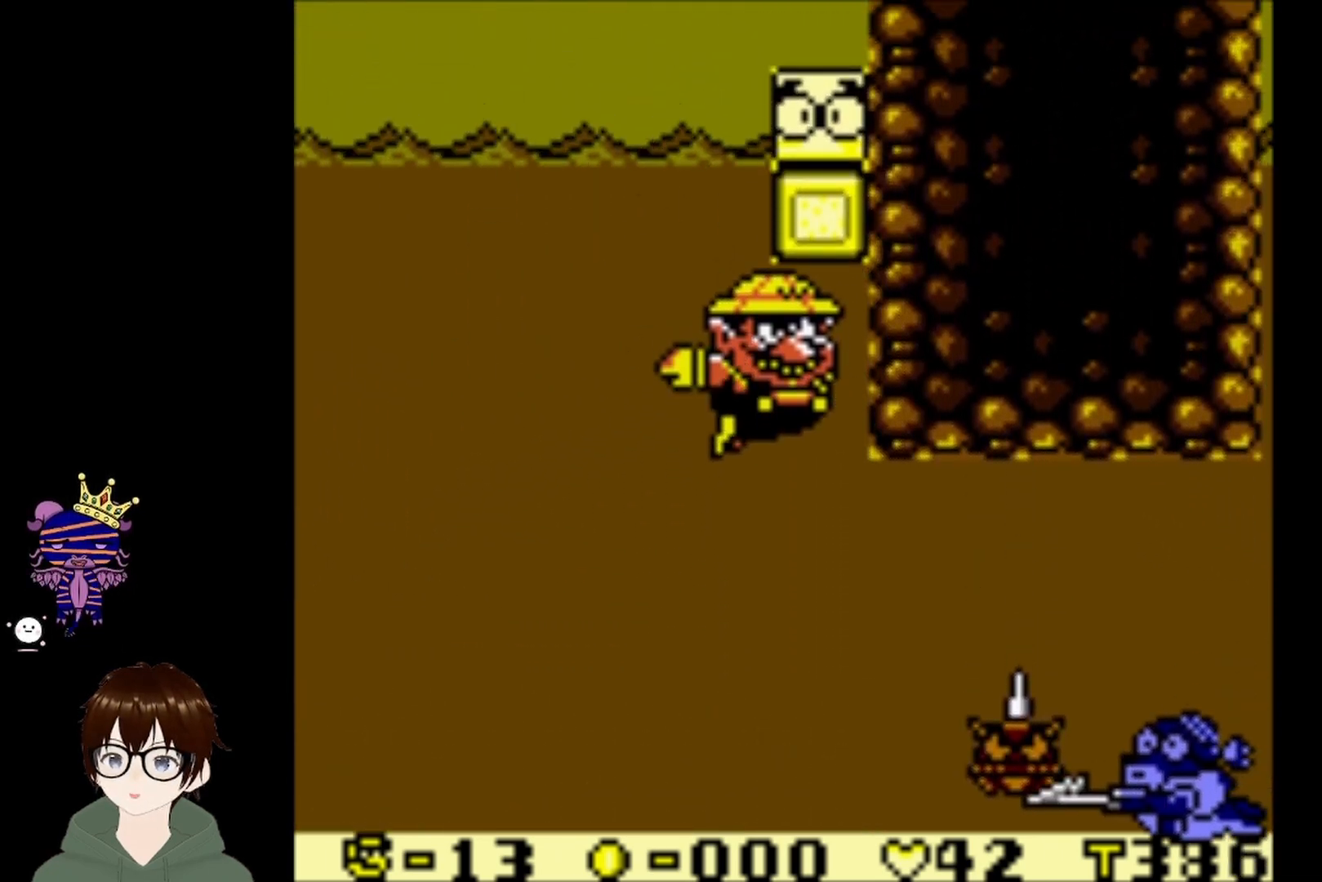
{"buttons": ["CIRCLE"], "left_stick": "center", "events": [[100, "CIRCLE", "up"], [167, "CIRCLE", "down"], [234, "CIRCLE", "up"], [300, "CIRCLE", "down"], [367, "CIRCLE", "up"], [434, "CIRCLE", "down"]]}
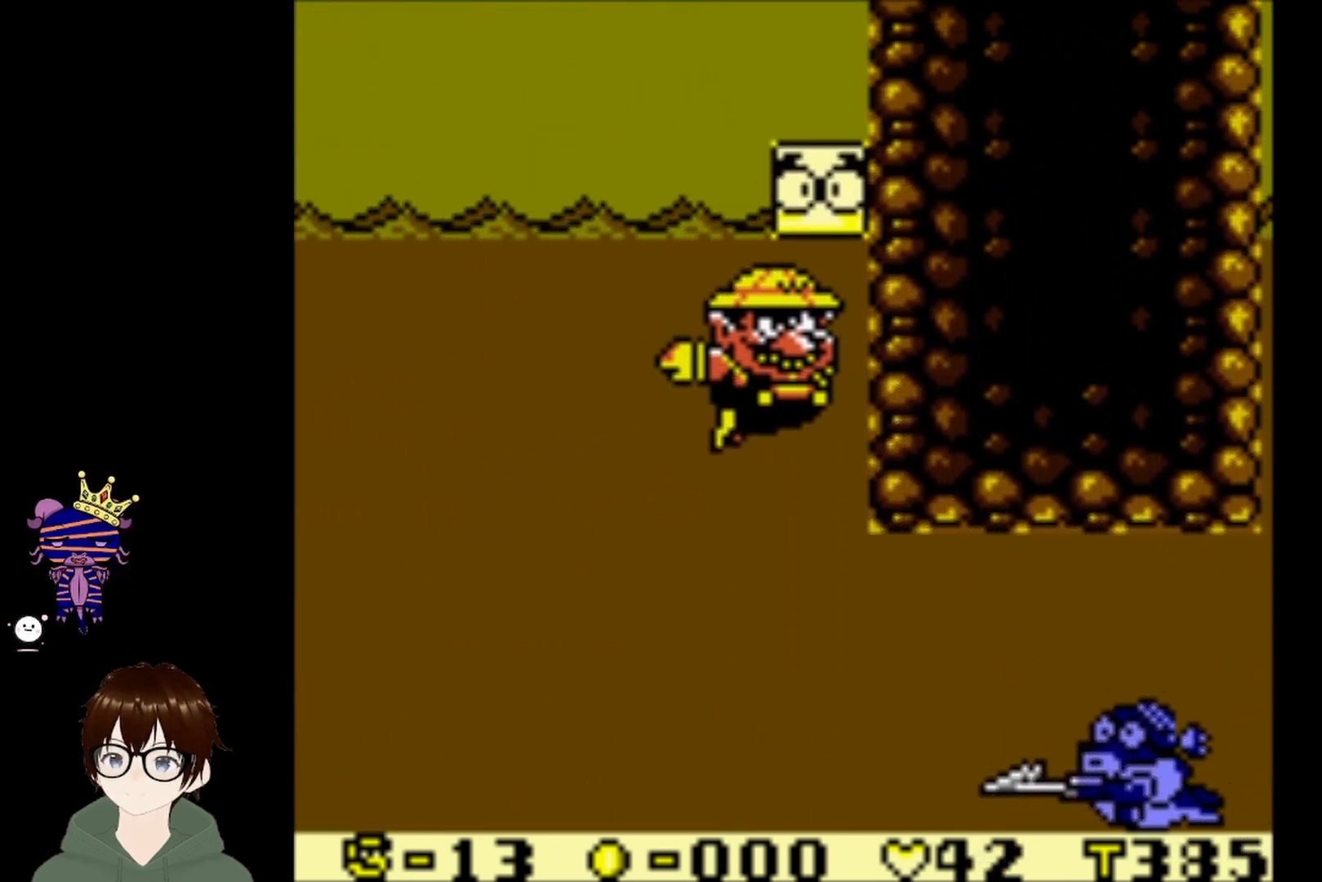
{"buttons": ["CIRCLE", "DPAD_LEFT"], "left_stick": "center", "events": [[33, "CIRCLE", "up"], [100, "CIRCLE", "down"], [233, "CIRCLE", "up"], [266, "CIRCLE", "down"], [367, "CIRCLE", "up"], [433, "CIRCLE", "down"], [433, "DPAD_LEFT", "down"]]}
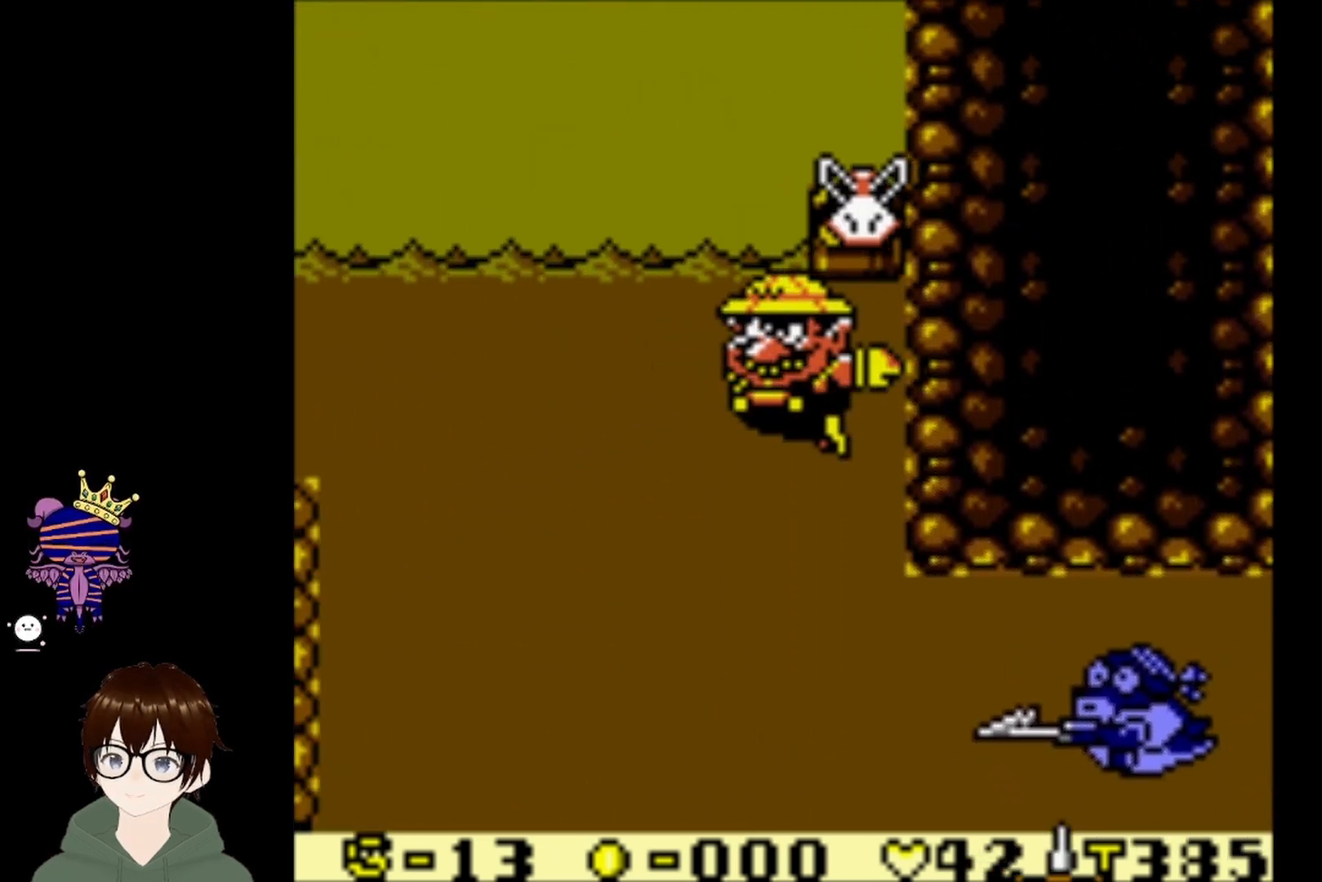
{"buttons": ["DPAD_RIGHT"], "left_stick": "center", "events": [[67, "CIRCLE", "up"], [100, "CIRCLE", "down"], [200, "DPAD_UP", "down"], [234, "DPAD_LEFT", "up"], [367, "DPAD_RIGHT", "down"], [467, "DPAD_UP", "up"], [501, "CIRCLE", "up"]]}
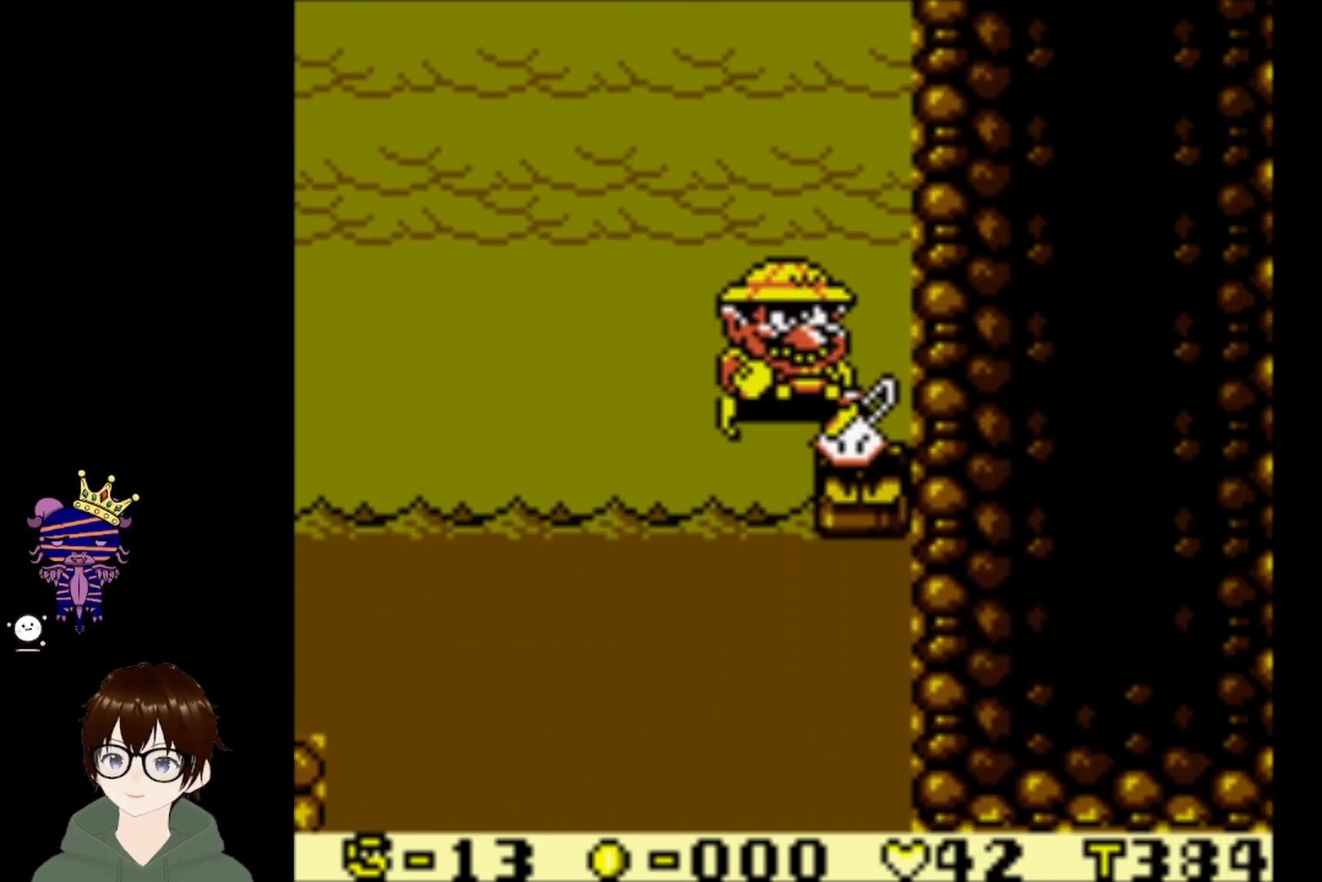
{"buttons": [], "left_stick": "center", "events": [[166, "DPAD_RIGHT", "up"]]}
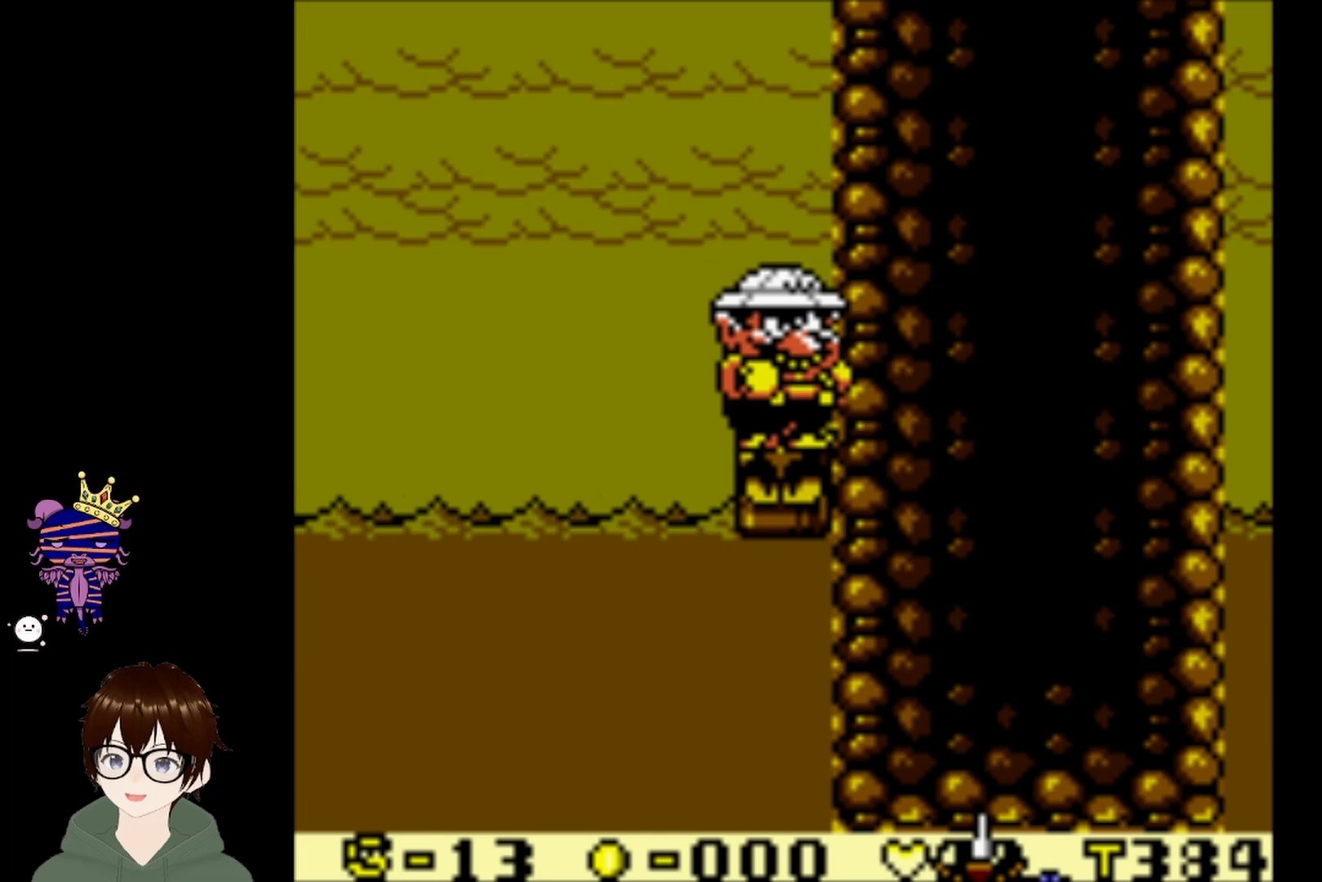
{"buttons": [], "left_stick": "center", "events": []}
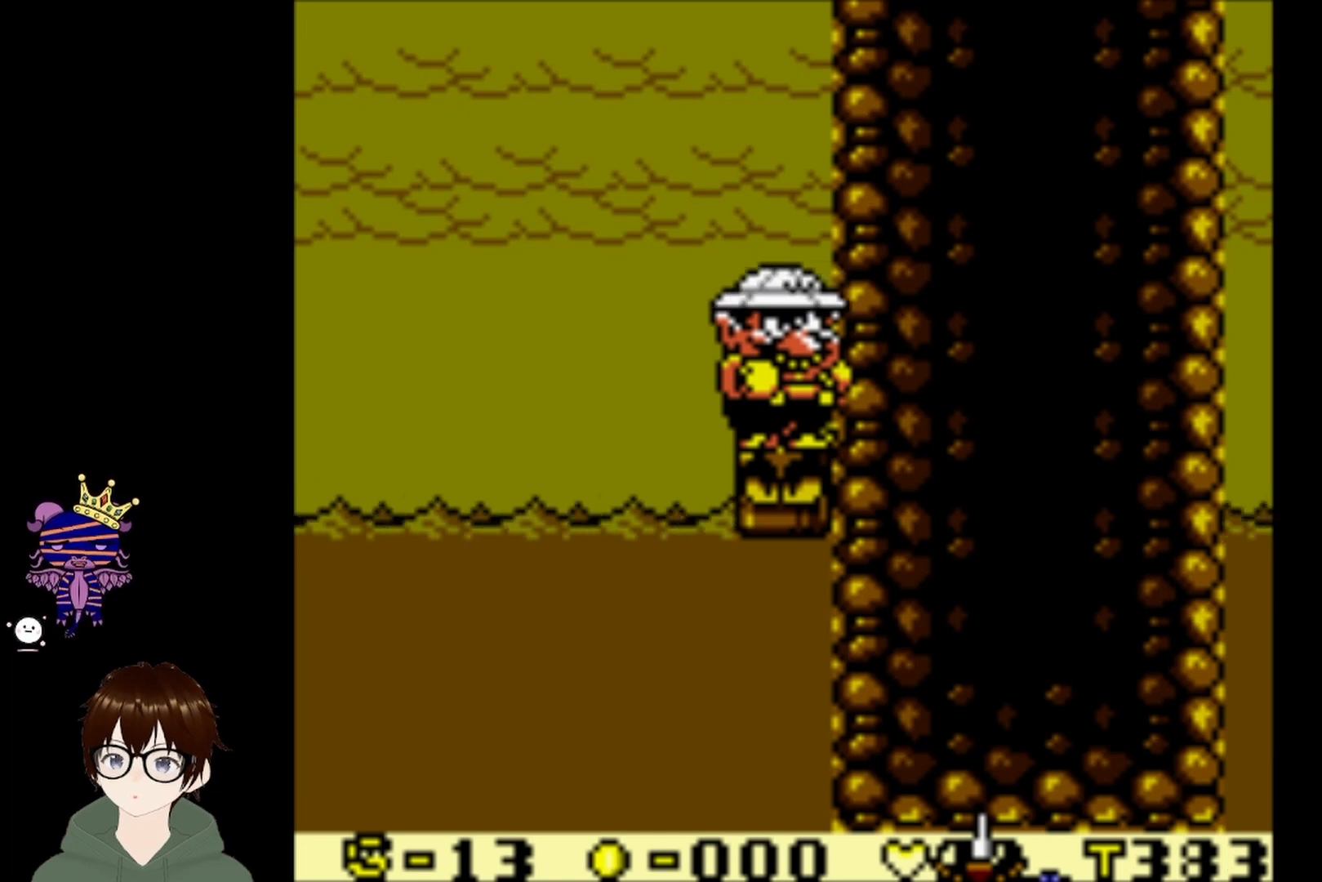
{"buttons": ["DPAD_LEFT"], "left_stick": "center", "events": [[333, "DPAD_LEFT", "down"]]}
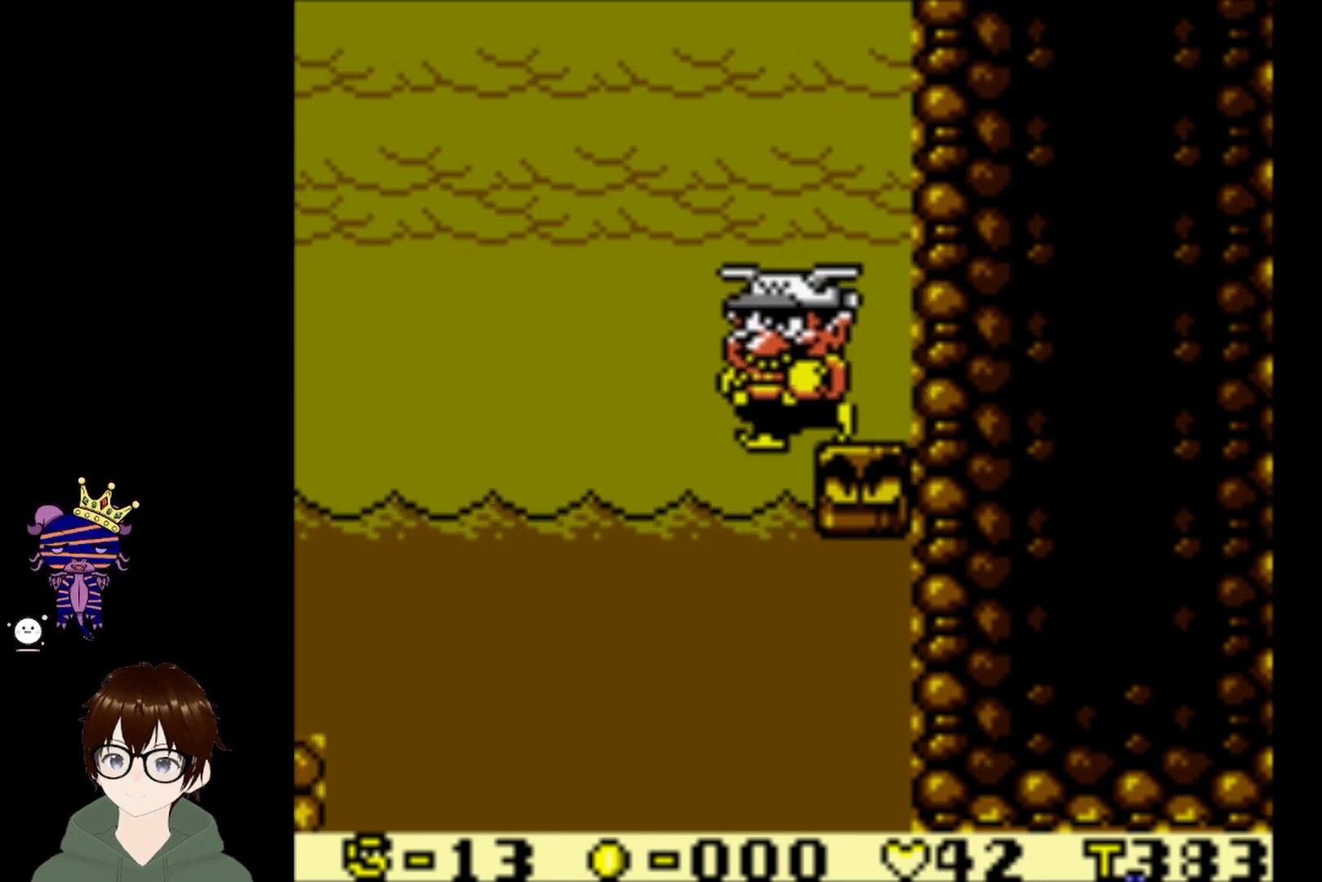
{"buttons": ["DPAD_RIGHT"], "left_stick": "center", "events": [[67, "DPAD_DOWN", "down"], [234, "DPAD_LEFT", "up"], [367, "DPAD_RIGHT", "down"], [501, "DPAD_DOWN", "up"]]}
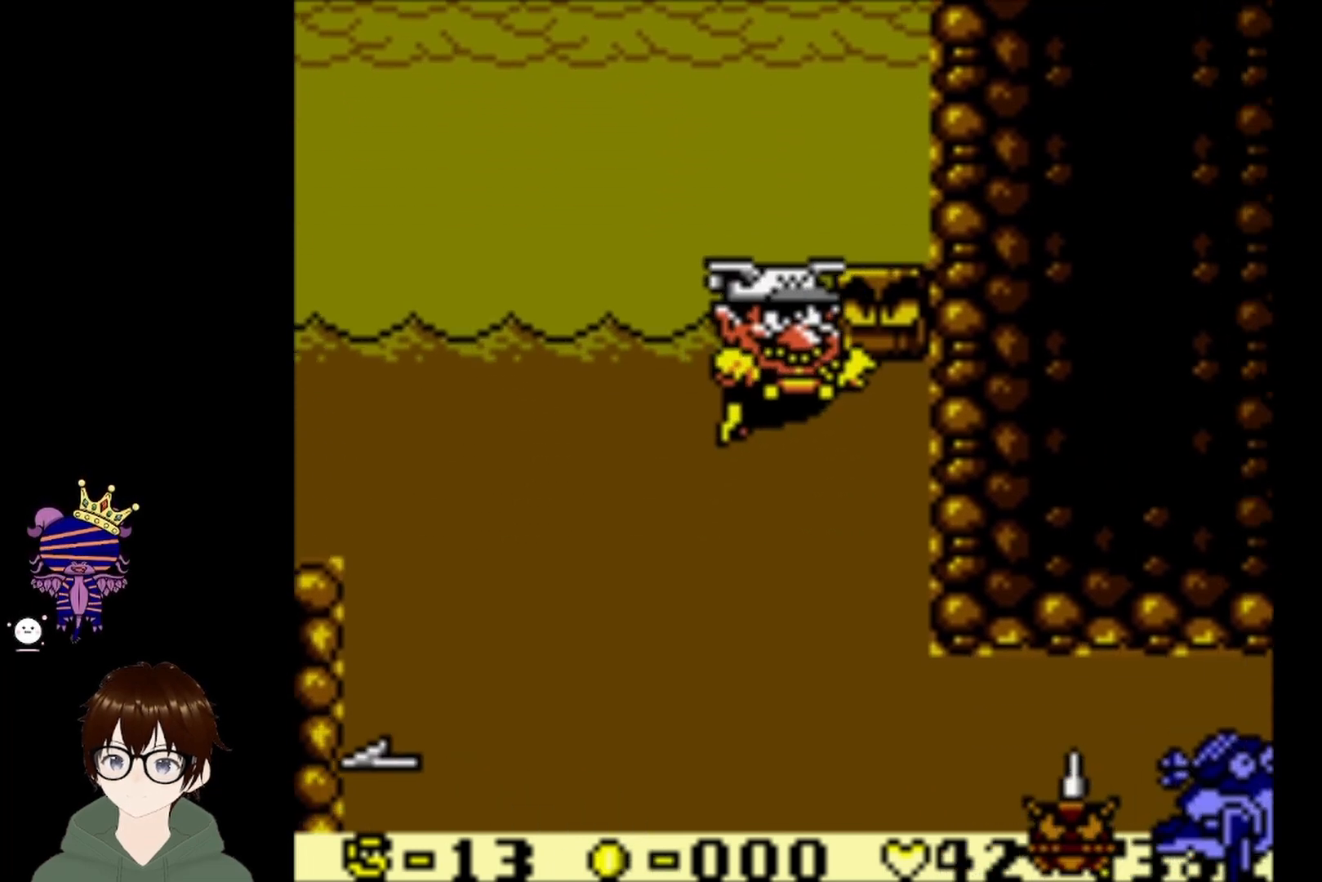
{"buttons": ["DPAD_DOWN"], "left_stick": "center", "events": [[33, "DPAD_RIGHT", "up"], [266, "DPAD_DOWN", "down"]]}
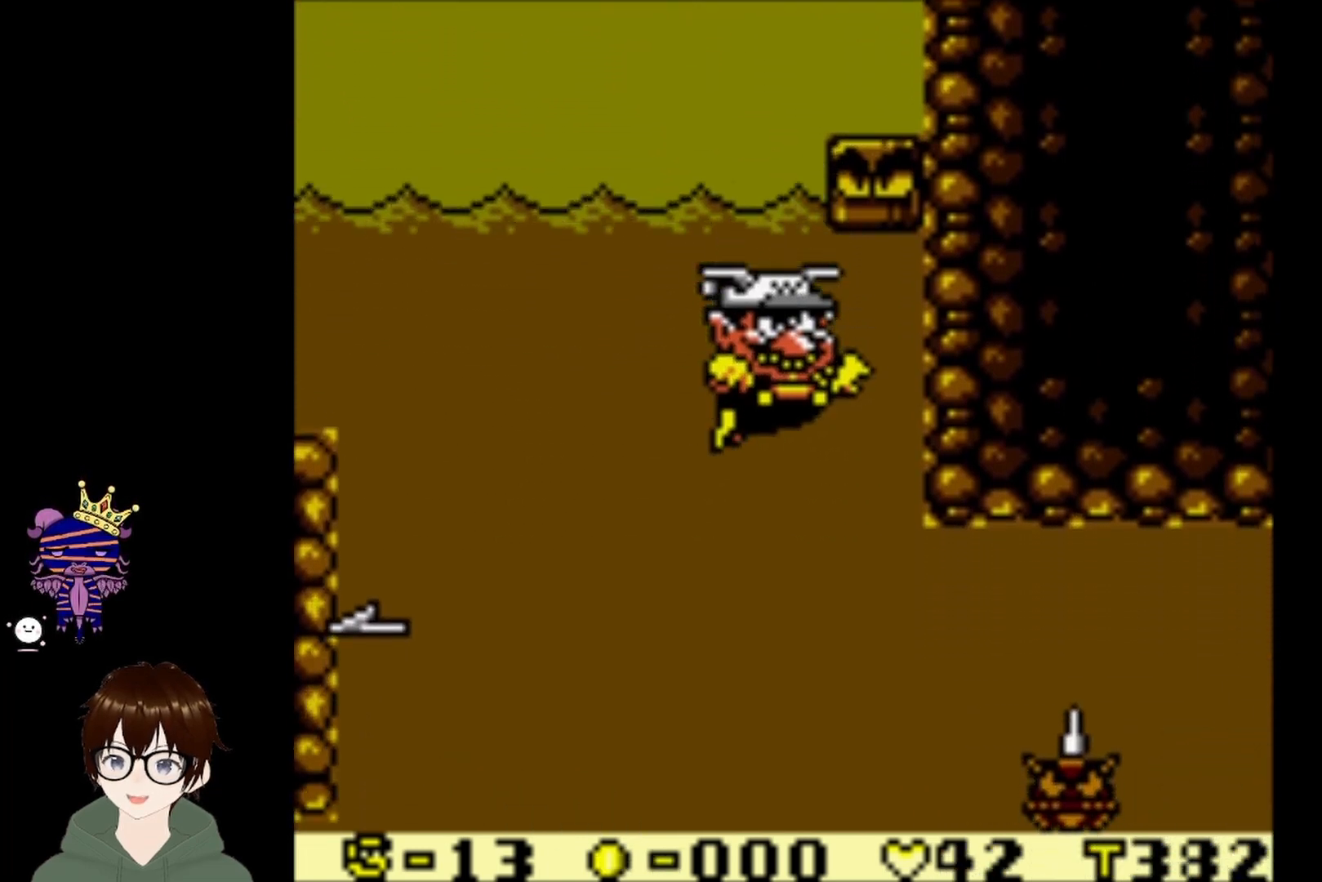
{"buttons": ["DPAD_DOWN"], "left_stick": "center", "events": []}
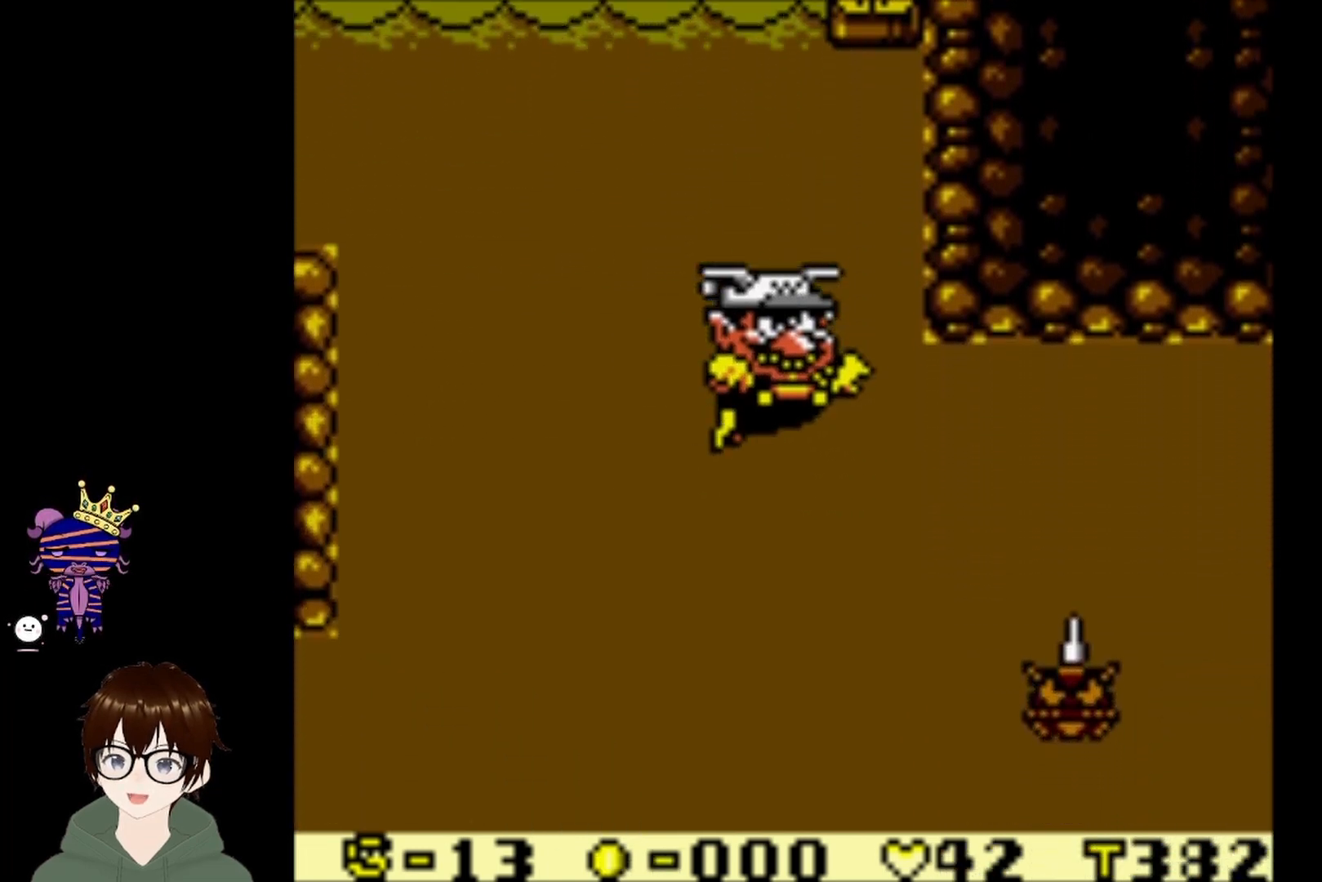
{"buttons": [], "left_stick": "center", "events": [[166, "DPAD_RIGHT", "down"], [233, "DPAD_RIGHT", "up"], [467, "DPAD_DOWN", "up"]]}
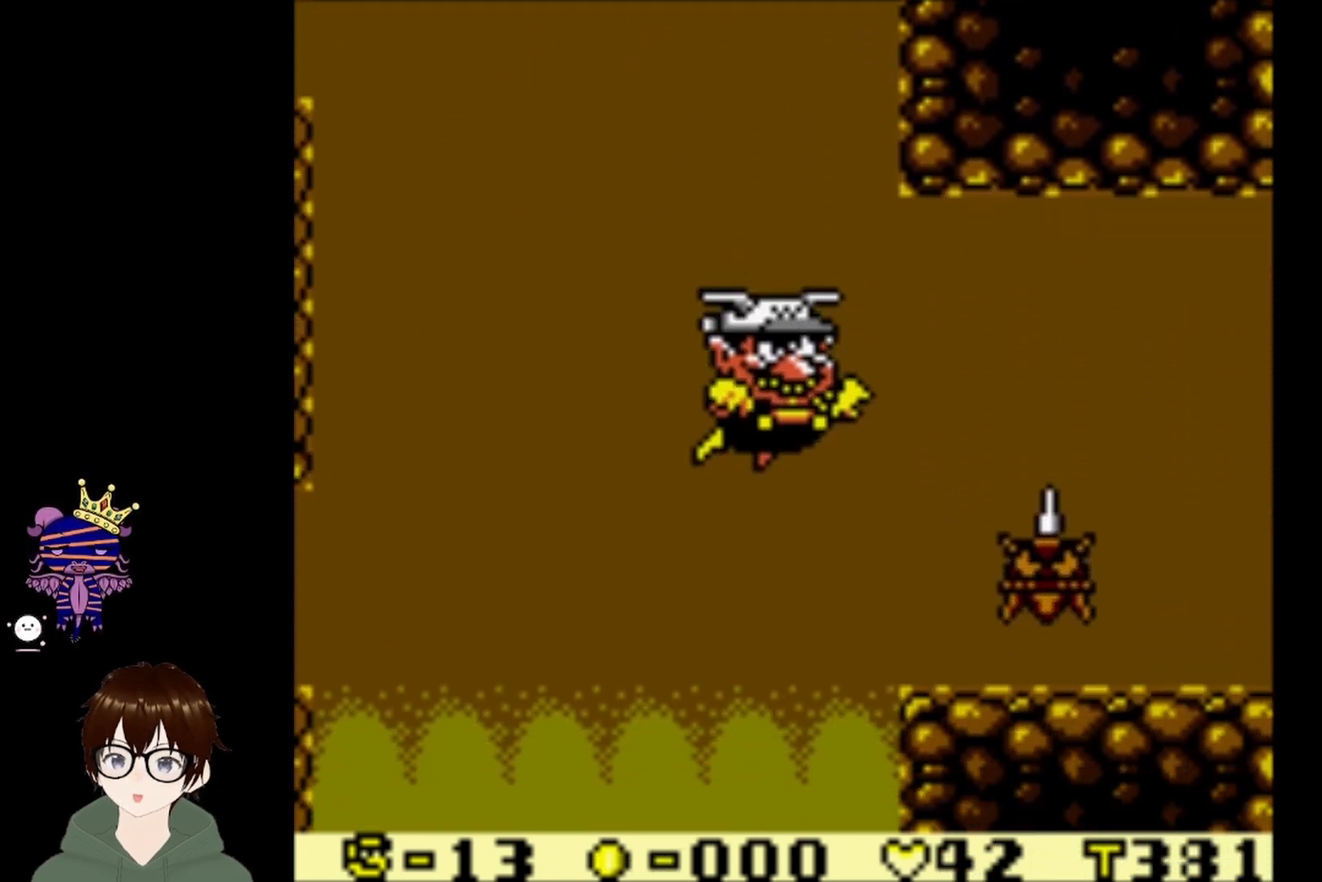
{"buttons": ["DPAD_RIGHT"], "left_stick": "center", "events": [[133, "DPAD_RIGHT", "down"], [300, "DPAD_DOWN", "down"], [434, "DPAD_DOWN", "up"]]}
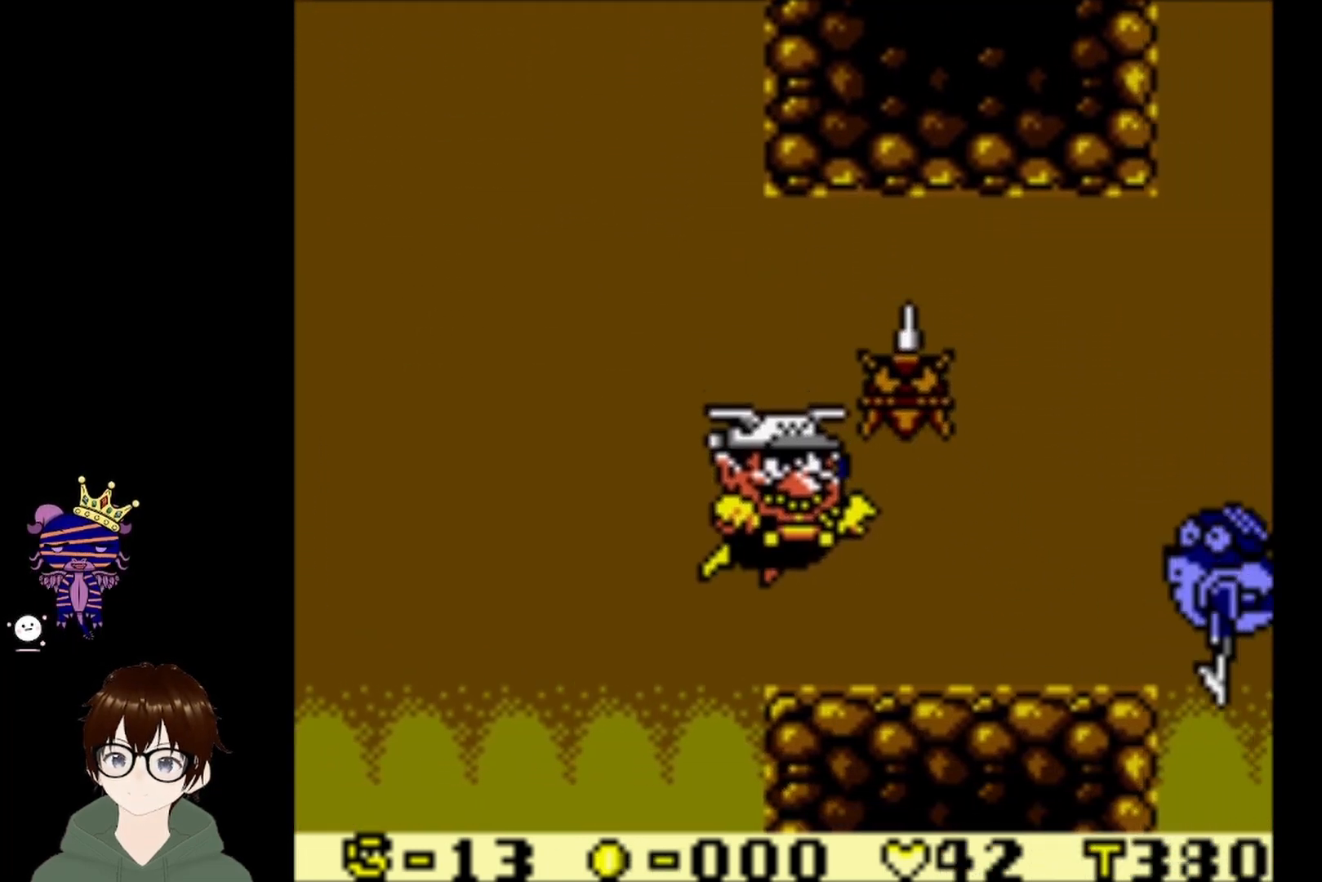
{"buttons": ["CIRCLE", "DPAD_RIGHT"], "left_stick": "center", "events": [[166, "CIRCLE", "down"], [266, "CIRCLE", "up"], [333, "CIRCLE", "down"], [467, "CIRCLE", "up"], [500, "CIRCLE", "down"]]}